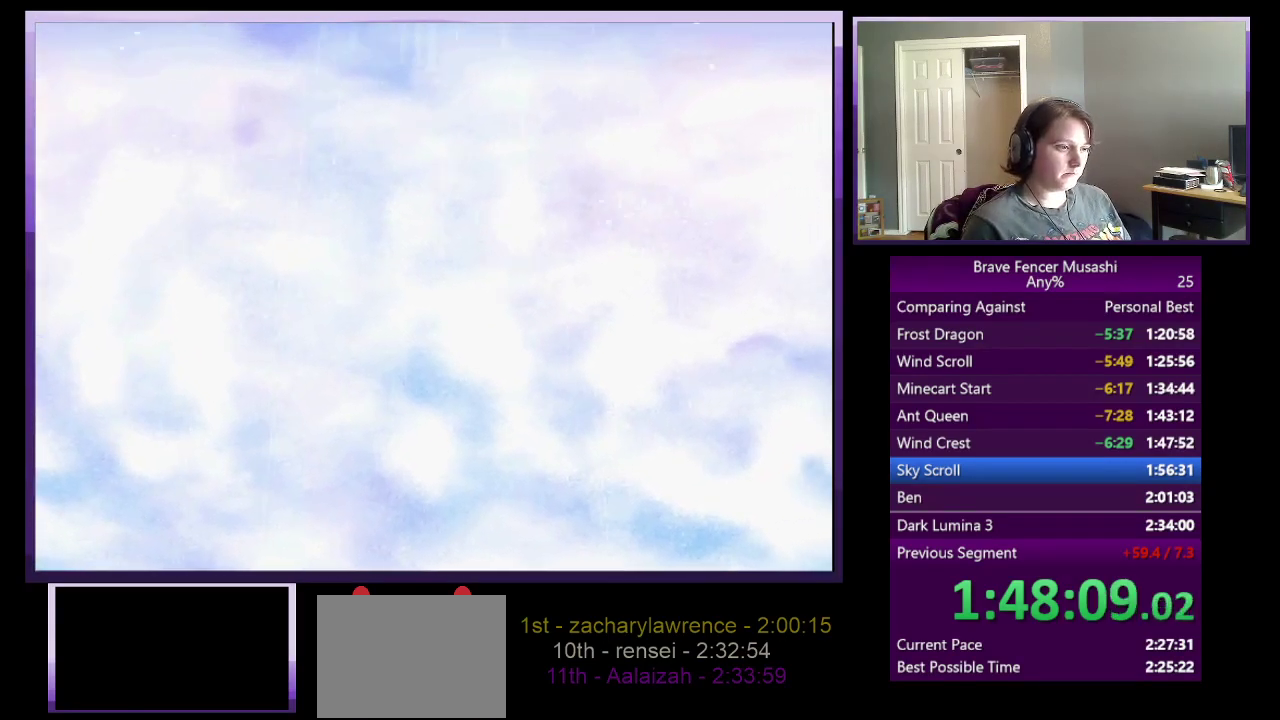
Gameplay with a controller (PlayStation layout); each line is a JSON object with the inputs held at the frame after it. "events" lists button and stick changes between this image and that frame as [ms after this image, input, new state], when the widget could be followed in between.
{"buttons": ["START"], "left_stick": "center", "right_stick": "center"}
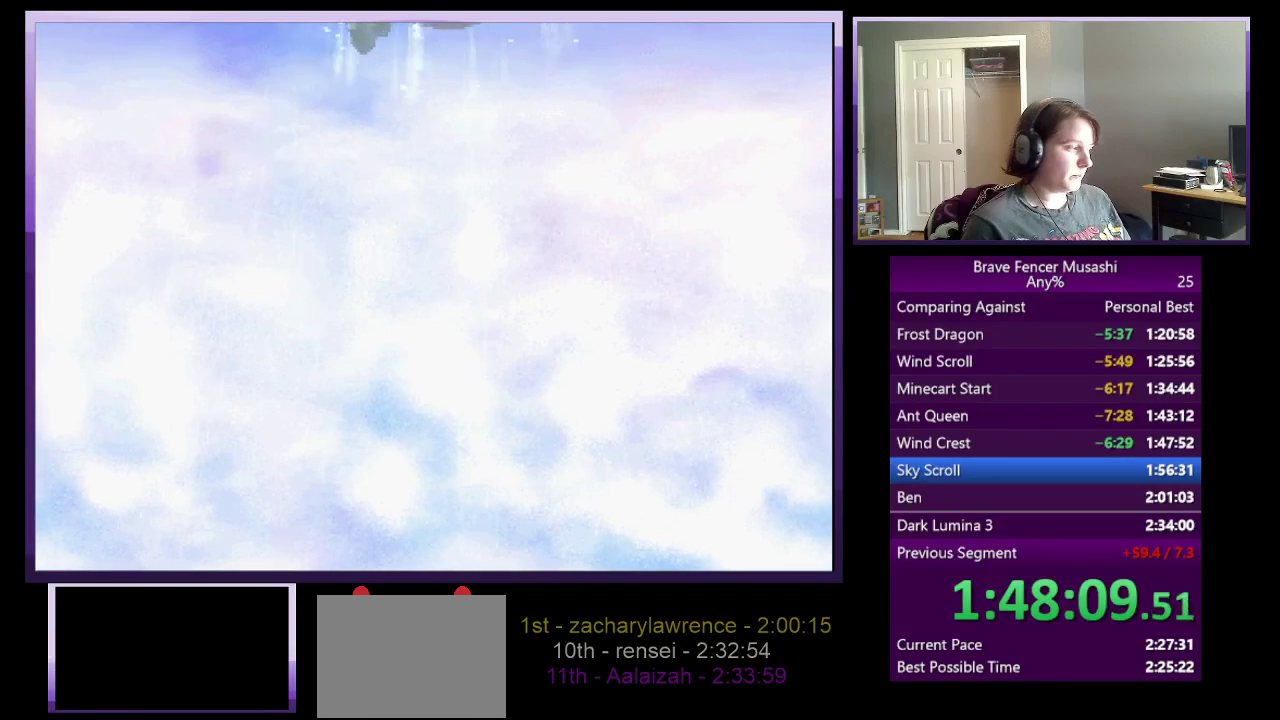
{"buttons": [], "left_stick": "center", "right_stick": "center", "events": [[50, "START", "up"], [150, "START", "down"], [233, "START", "up"], [383, "CIRCLE", "down"], [500, "CIRCLE", "up"]]}
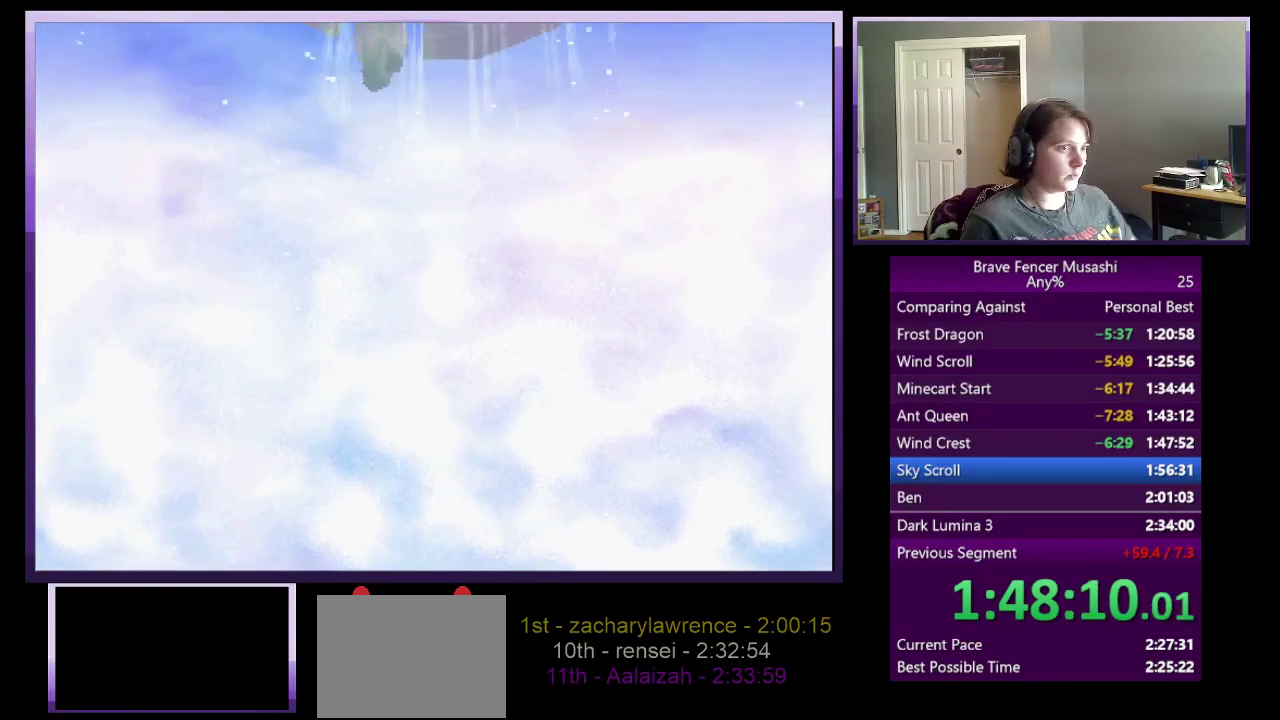
{"buttons": ["CIRCLE"], "left_stick": "center", "right_stick": "center", "events": [[83, "CIRCLE", "down"], [150, "CIRCLE", "up"], [250, "CIRCLE", "down"], [350, "CIRCLE", "up"], [483, "CIRCLE", "down"]]}
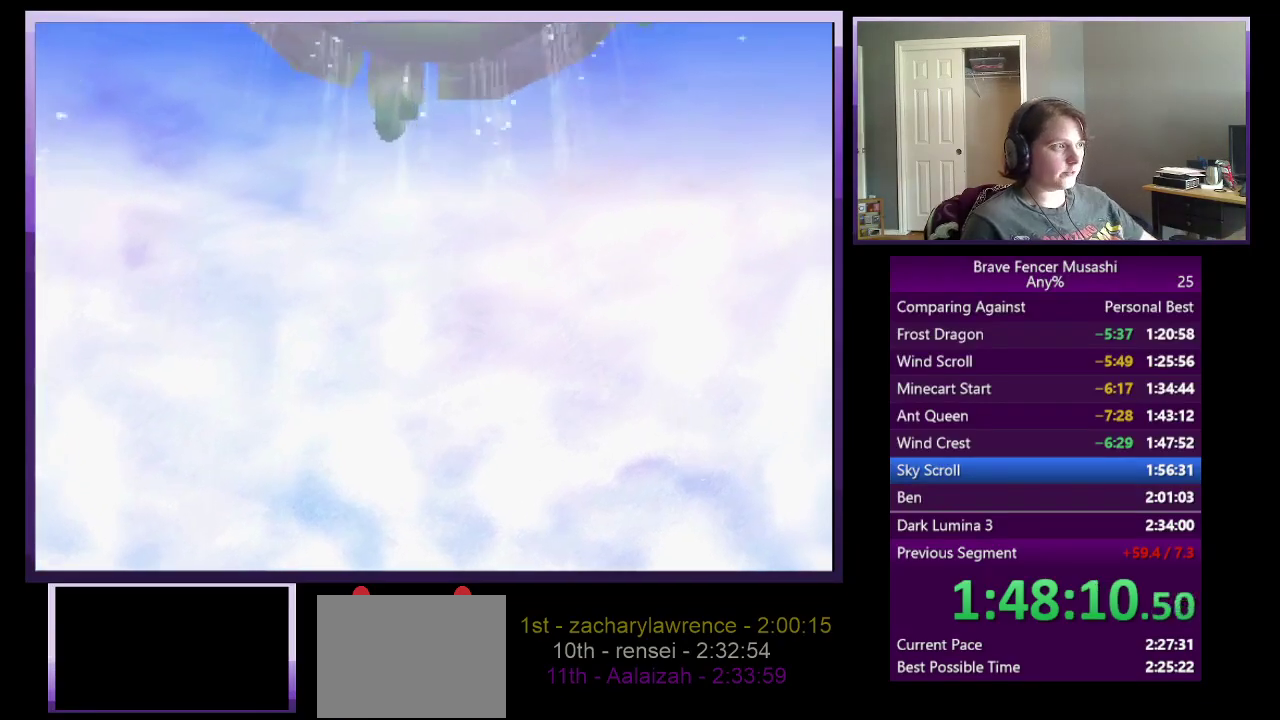
{"buttons": [], "left_stick": "center", "right_stick": "center", "events": [[50, "CROSS", "down"], [67, "SQUARE", "down"], [67, "TRIANGLE", "down"], [200, "CROSS", "up"], [200, "SQUARE", "up"], [233, "TRIANGLE", "up"], [300, "CIRCLE", "up"], [367, "CIRCLE", "down"], [500, "CIRCLE", "up"]]}
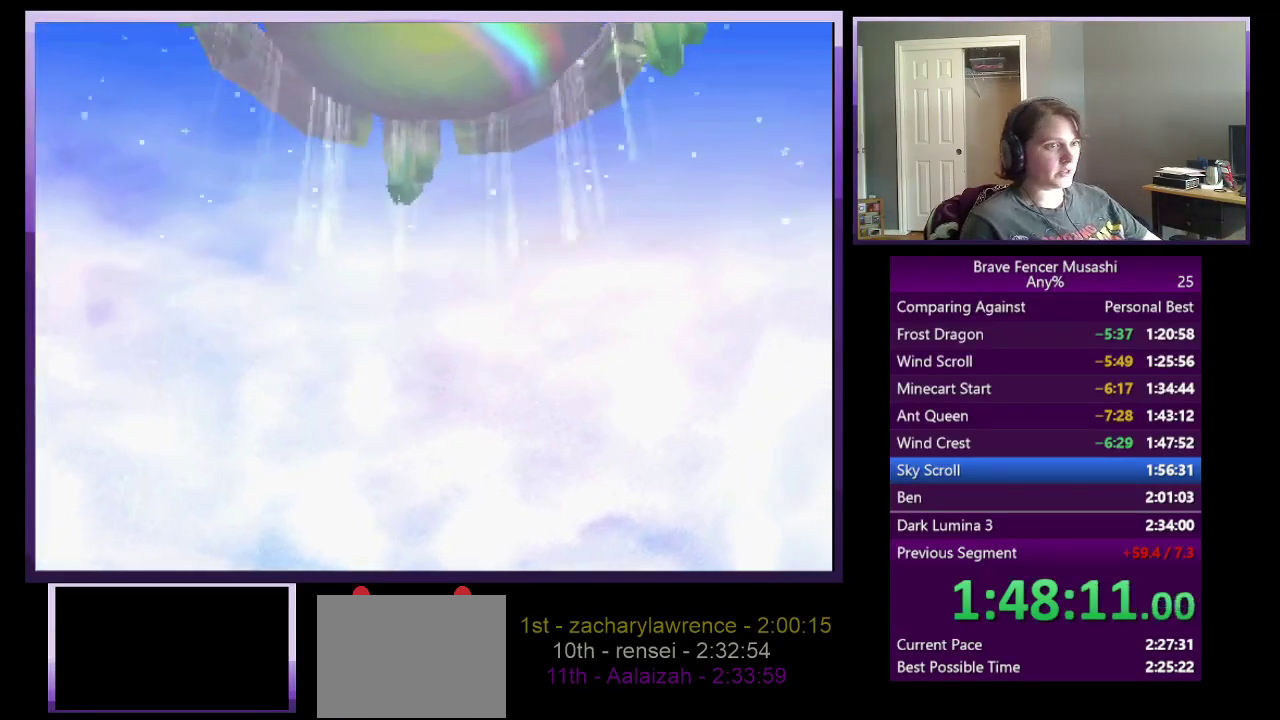
{"buttons": [], "left_stick": "center", "right_stick": "center", "events": [[50, "CIRCLE", "down"], [50, "CROSS", "down"], [100, "SQUARE", "down"], [150, "TRIANGLE", "down"], [200, "CROSS", "up"], [217, "SQUARE", "up"], [250, "TRIANGLE", "up"], [300, "CIRCLE", "up"], [383, "CIRCLE", "down"], [467, "CIRCLE", "up"]]}
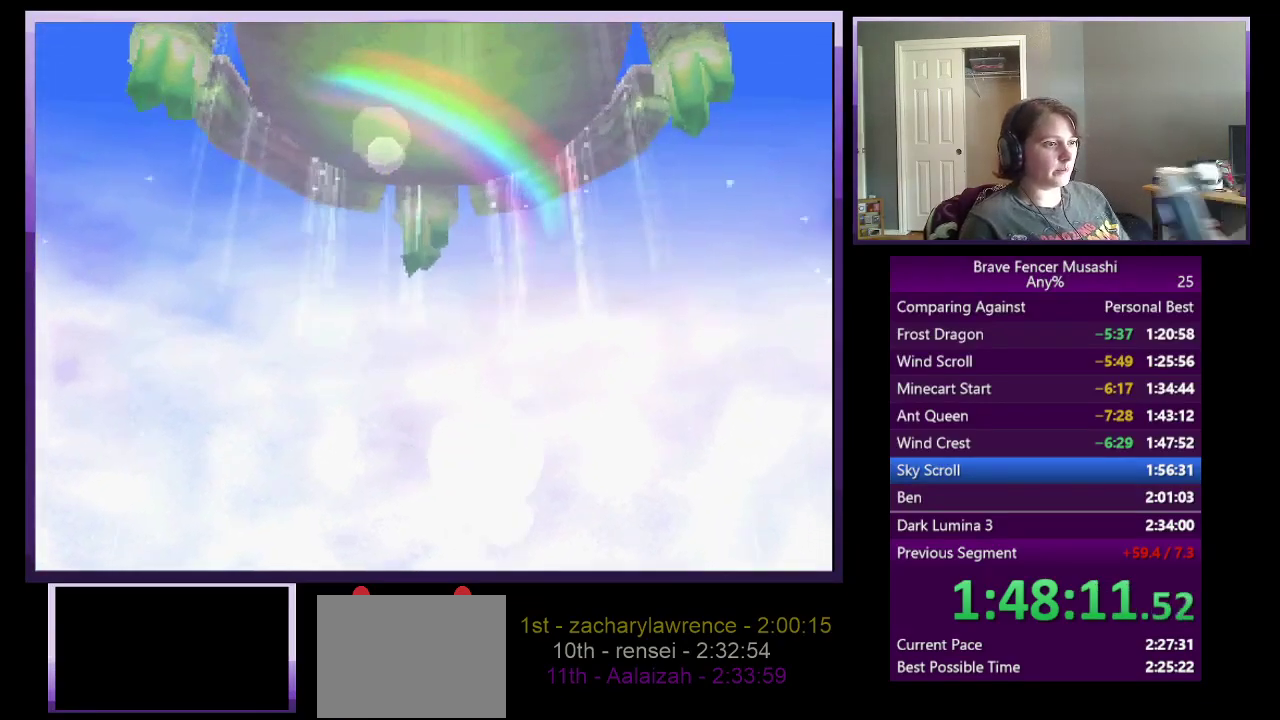
{"buttons": [], "left_stick": "center", "right_stick": "center", "events": [[50, "CIRCLE", "down"], [117, "CIRCLE", "up"], [200, "CIRCLE", "down"], [300, "CIRCLE", "up"], [367, "CIRCLE", "down"], [450, "CIRCLE", "up"]]}
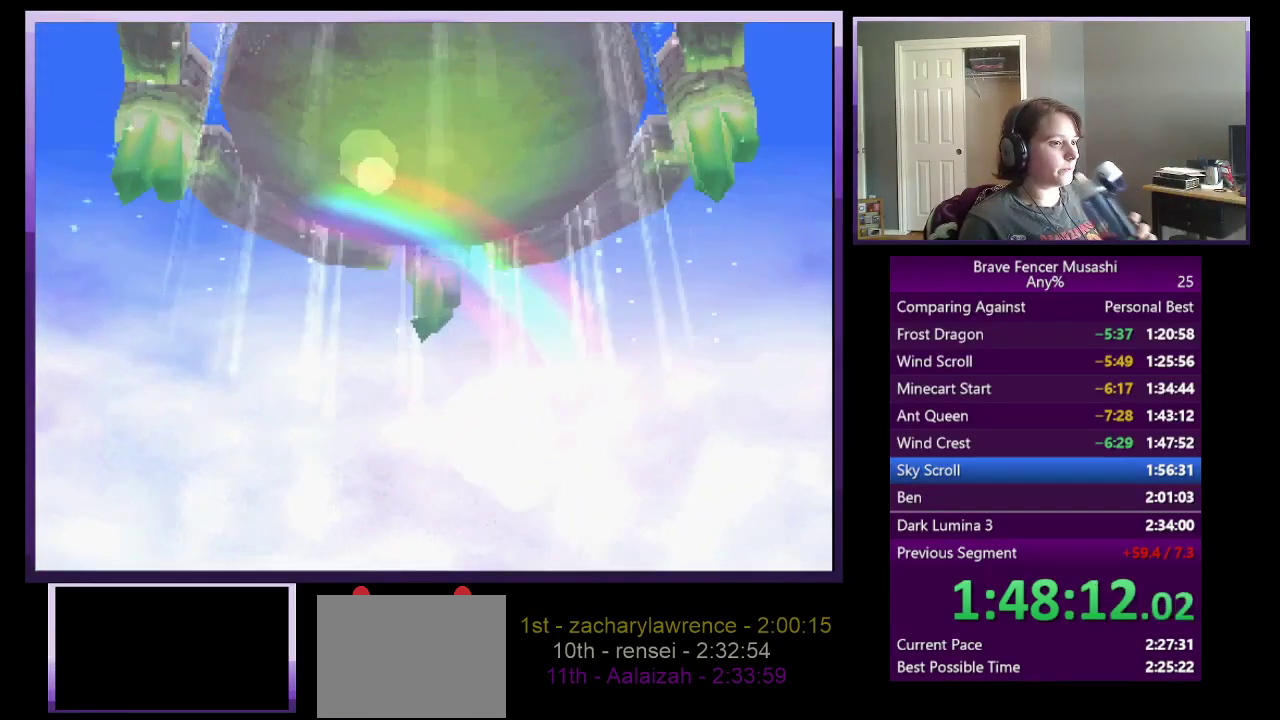
{"buttons": [], "left_stick": "center", "right_stick": "center", "events": [[33, "CIRCLE", "down"], [117, "CIRCLE", "up"], [217, "CIRCLE", "down"], [267, "CIRCLE", "up"], [367, "CIRCLE", "down"], [417, "CIRCLE", "up"]]}
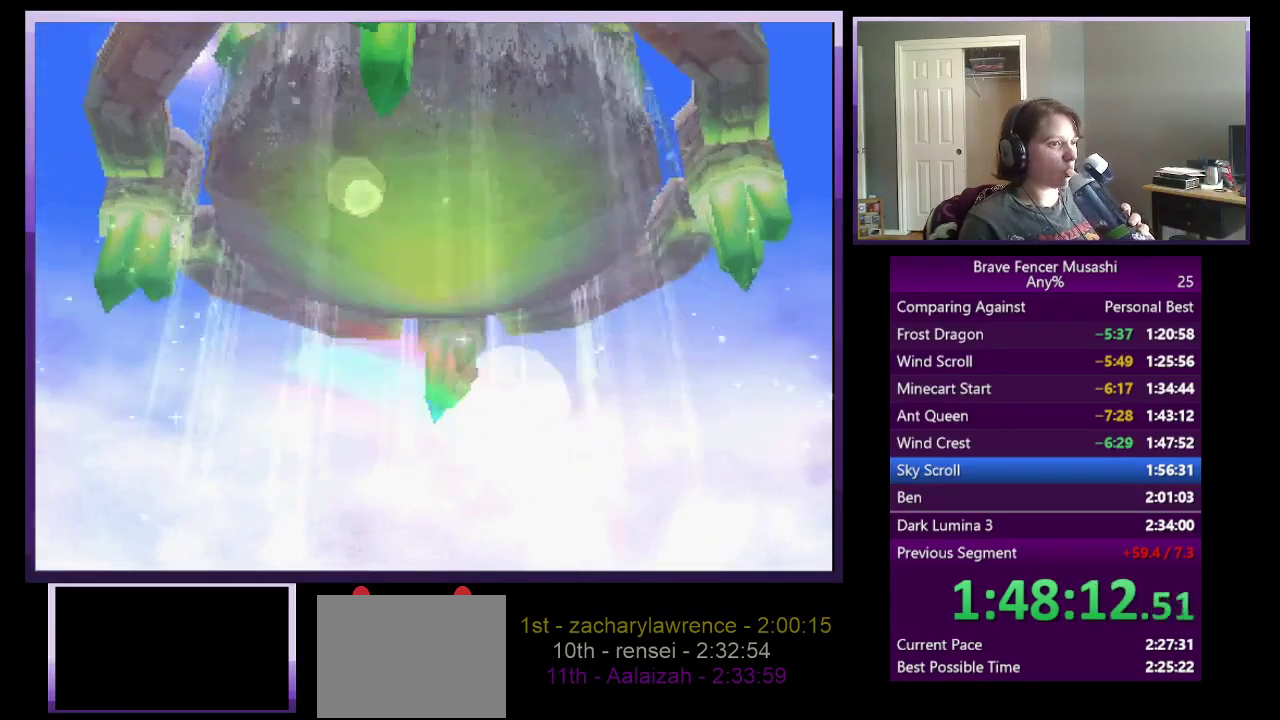
{"buttons": ["CIRCLE"], "left_stick": "center", "right_stick": "center", "events": [[17, "CIRCLE", "down"], [100, "CIRCLE", "up"], [183, "CIRCLE", "down"], [233, "CIRCLE", "up"], [333, "CIRCLE", "down"], [400, "CIRCLE", "up"], [467, "CIRCLE", "down"]]}
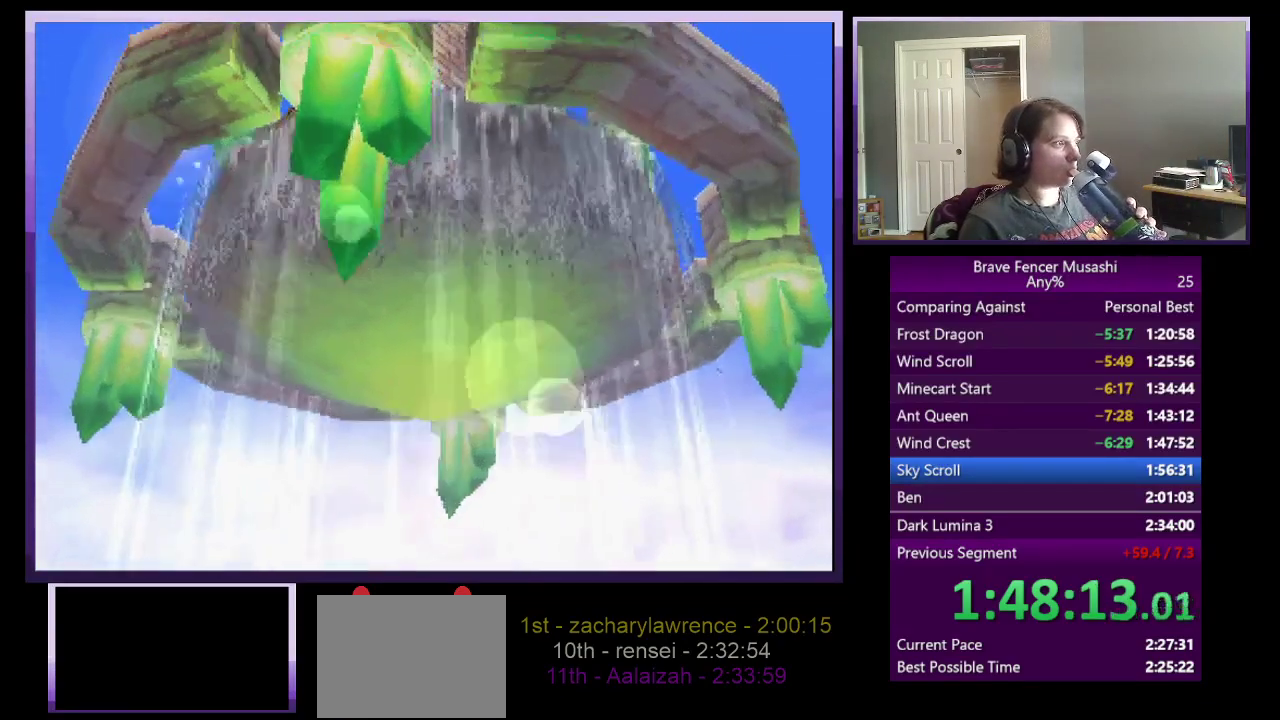
{"buttons": [], "left_stick": "center", "right_stick": "center", "events": [[50, "CIRCLE", "up"], [117, "CIRCLE", "down"], [200, "CIRCLE", "up"]]}
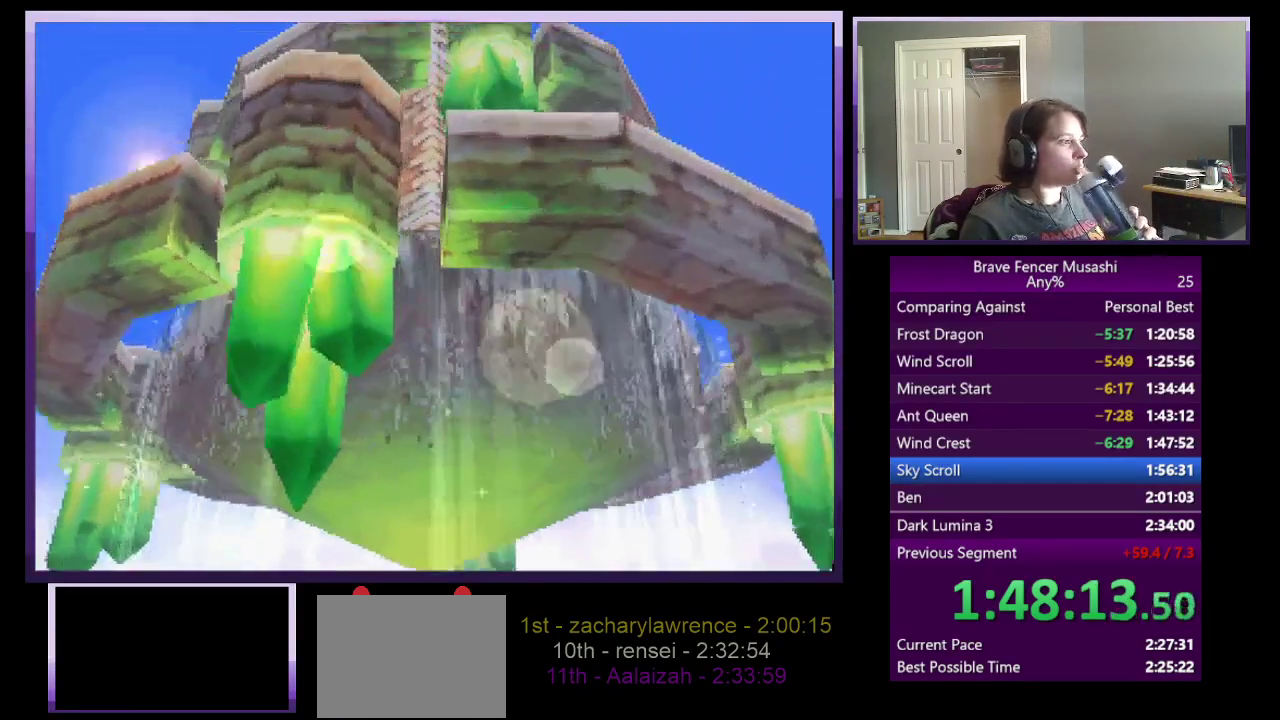
{"buttons": [], "left_stick": "center", "right_stick": "center", "events": [[350, "CIRCLE", "down"], [450, "CIRCLE", "up"]]}
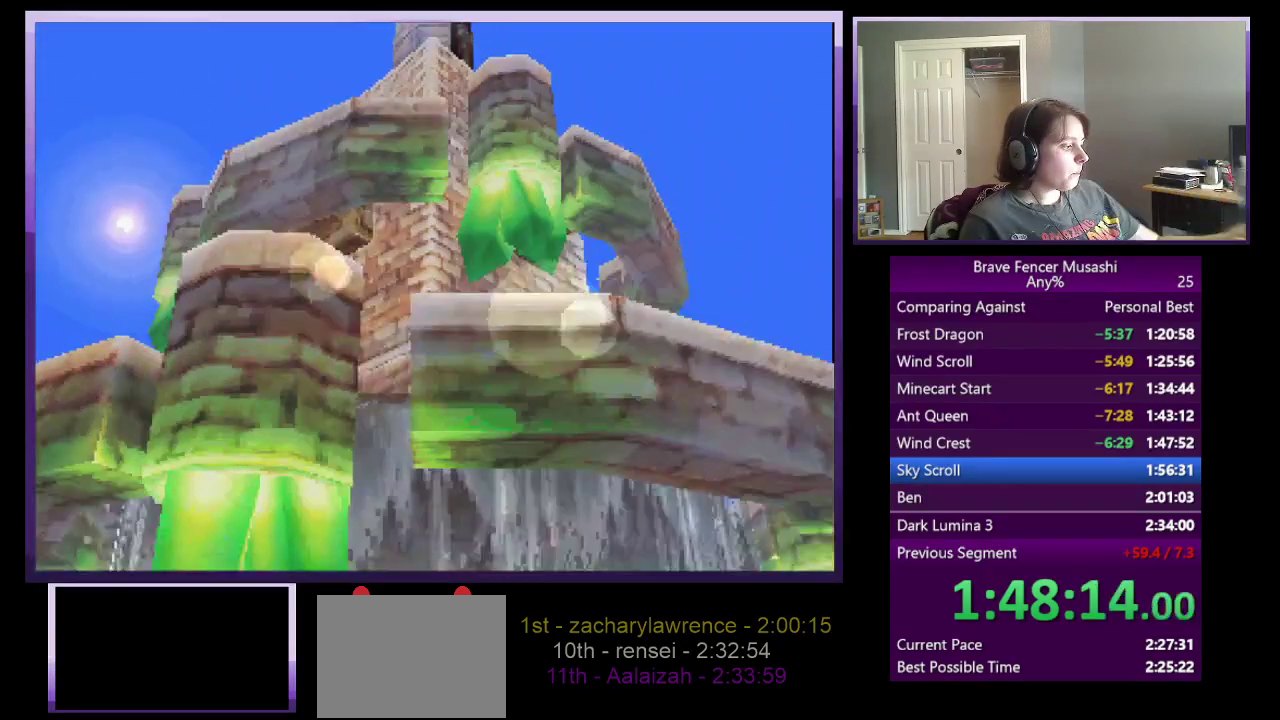
{"buttons": [], "left_stick": "center", "right_stick": "center", "events": [[50, "CIRCLE", "down"], [117, "CIRCLE", "up"], [217, "CIRCLE", "down"], [267, "CIRCLE", "up"], [367, "CIRCLE", "down"], [433, "CIRCLE", "up"]]}
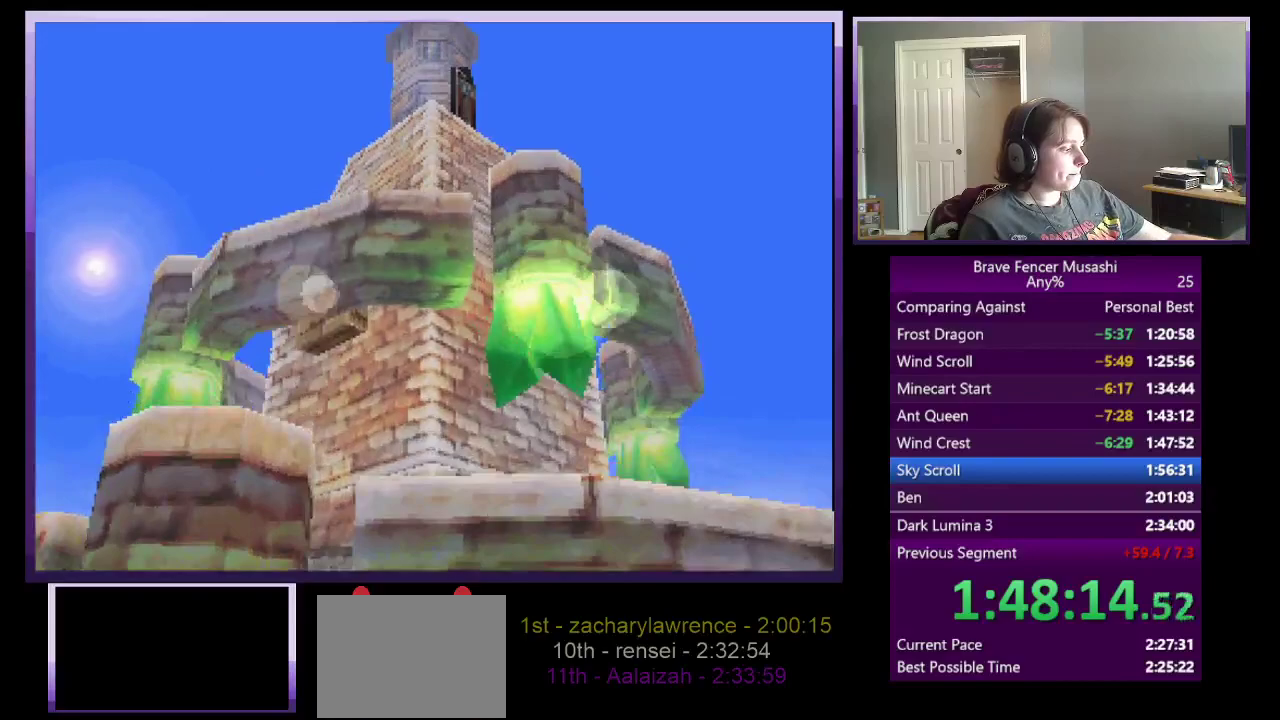
{"buttons": [], "left_stick": "center", "right_stick": "center", "events": [[33, "CIRCLE", "down"], [117, "CIRCLE", "up"], [200, "CIRCLE", "down"], [283, "CIRCLE", "up"], [350, "CIRCLE", "down"], [467, "CIRCLE", "up"]]}
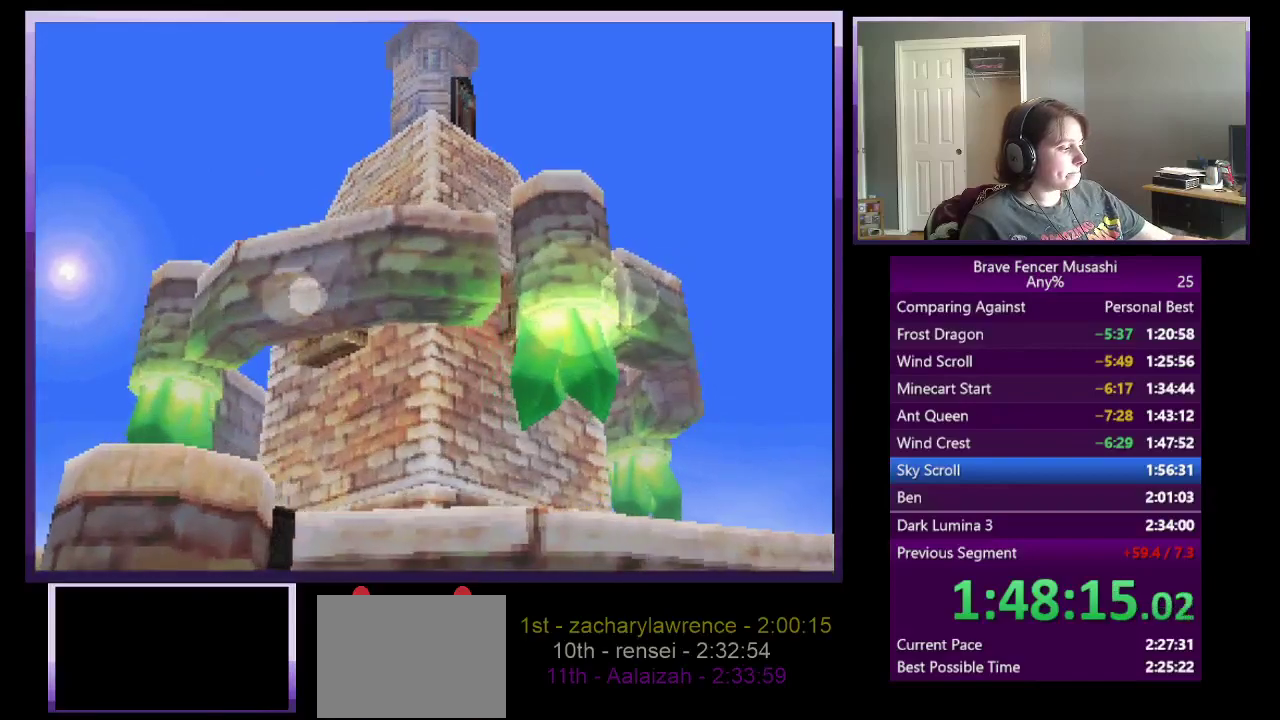
{"buttons": [], "left_stick": "center", "right_stick": "center", "events": [[33, "CIRCLE", "down"], [133, "CIRCLE", "up"], [200, "CIRCLE", "down"], [317, "CIRCLE", "up"], [383, "CIRCLE", "down"], [467, "CIRCLE", "up"]]}
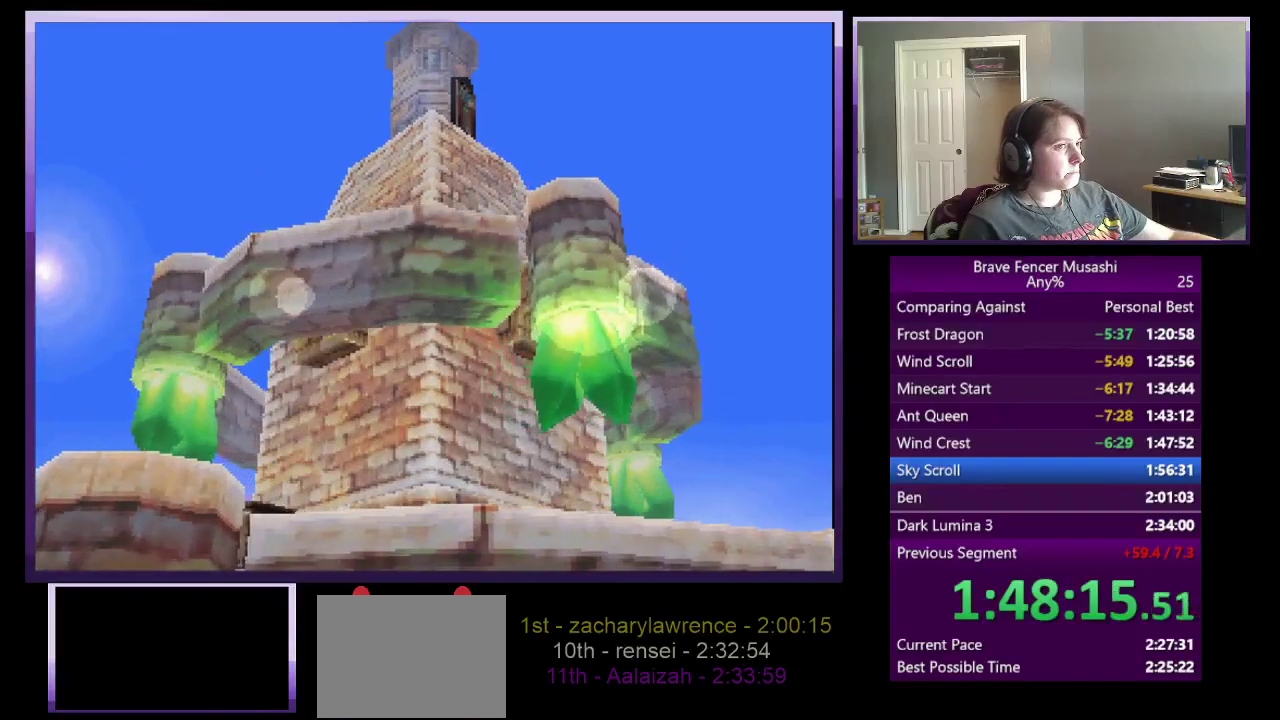
{"buttons": [], "left_stick": "center", "right_stick": "center", "events": [[33, "CIRCLE", "down"], [150, "CIRCLE", "up"], [217, "CIRCLE", "down"], [317, "CIRCLE", "up"], [383, "CIRCLE", "down"], [500, "CIRCLE", "up"]]}
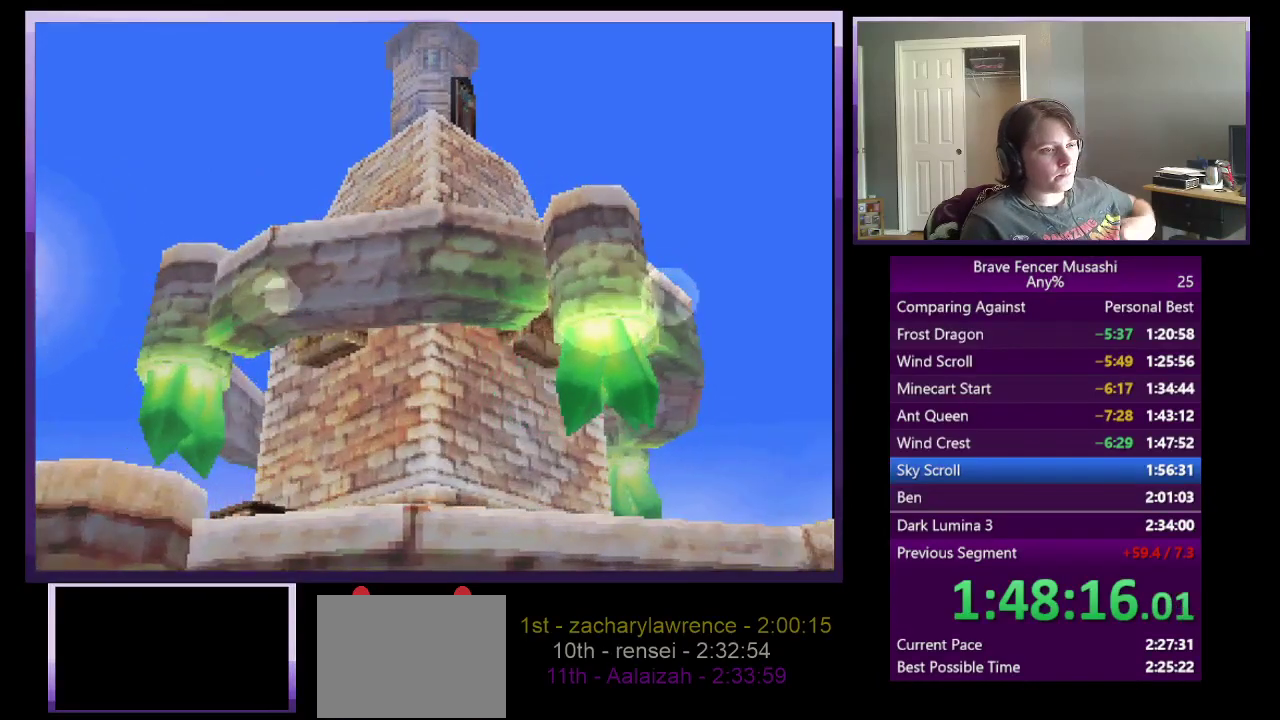
{"buttons": [], "left_stick": "center", "right_stick": "center", "events": [[317, "CIRCLE", "down"], [450, "CIRCLE", "up"]]}
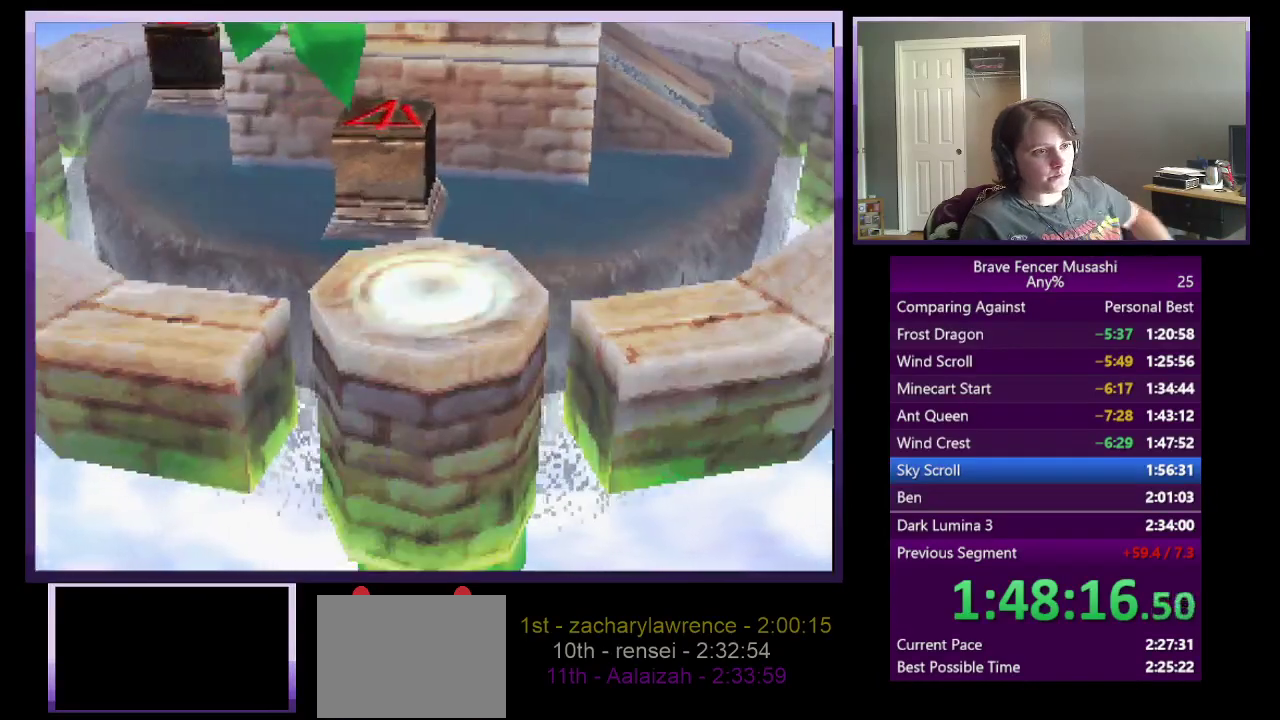
{"buttons": [], "left_stick": "center", "right_stick": "center", "events": []}
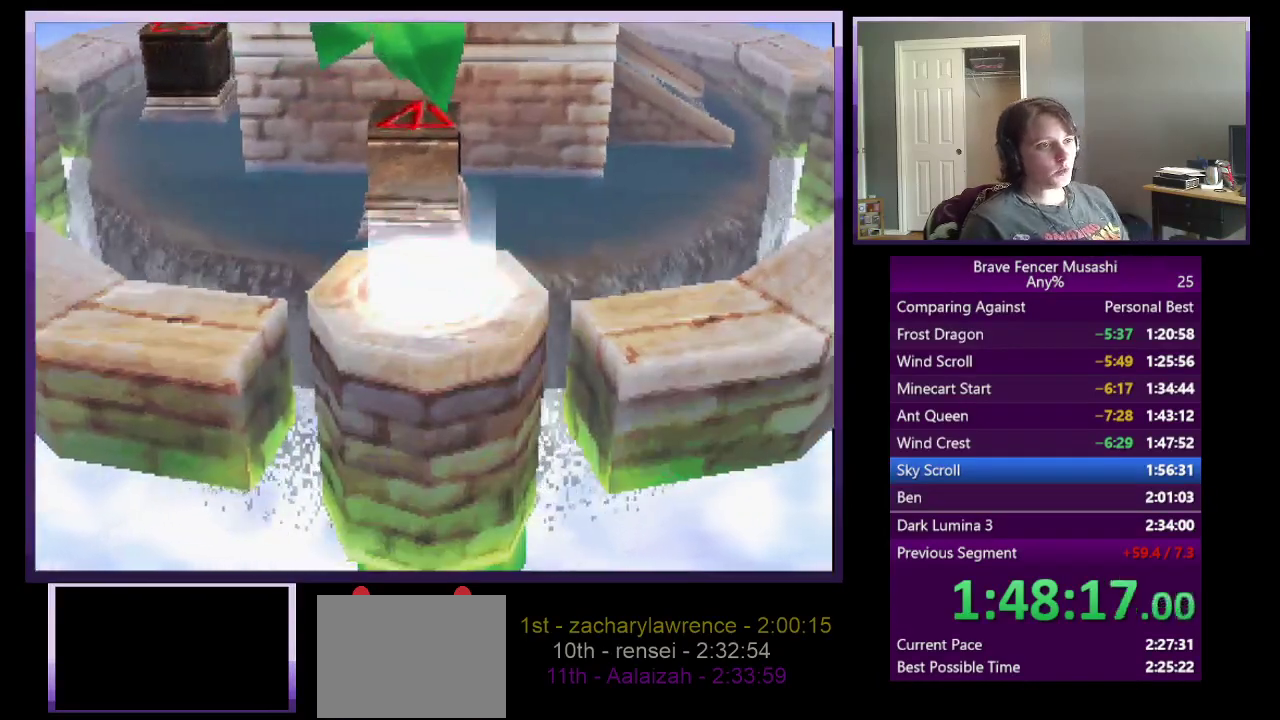
{"buttons": [], "left_stick": "center", "right_stick": "center", "events": [[167, "CIRCLE", "down"], [250, "CIRCLE", "up"], [350, "CIRCLE", "down"], [417, "CIRCLE", "up"]]}
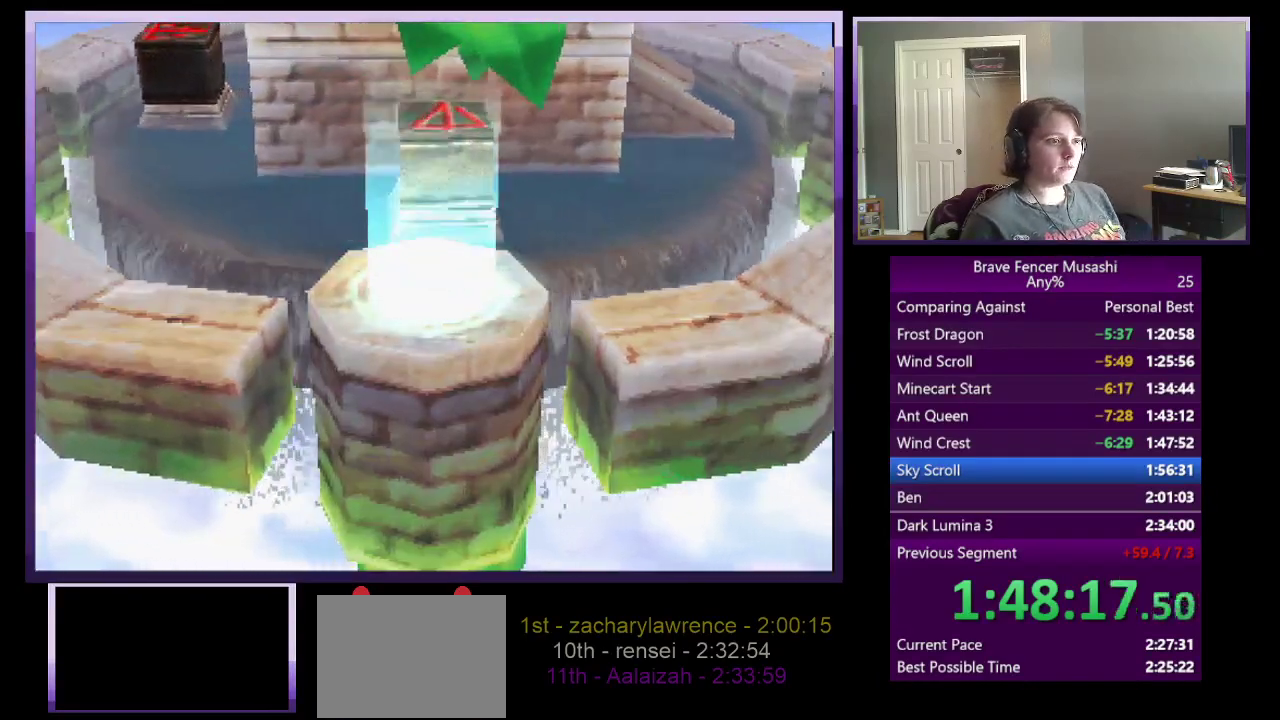
{"buttons": ["CIRCLE"], "left_stick": "center", "right_stick": "center", "events": [[17, "CIRCLE", "down"], [83, "CIRCLE", "up"], [167, "CIRCLE", "down"], [233, "CIRCLE", "up"], [317, "CIRCLE", "down"], [383, "CIRCLE", "up"], [467, "CIRCLE", "down"]]}
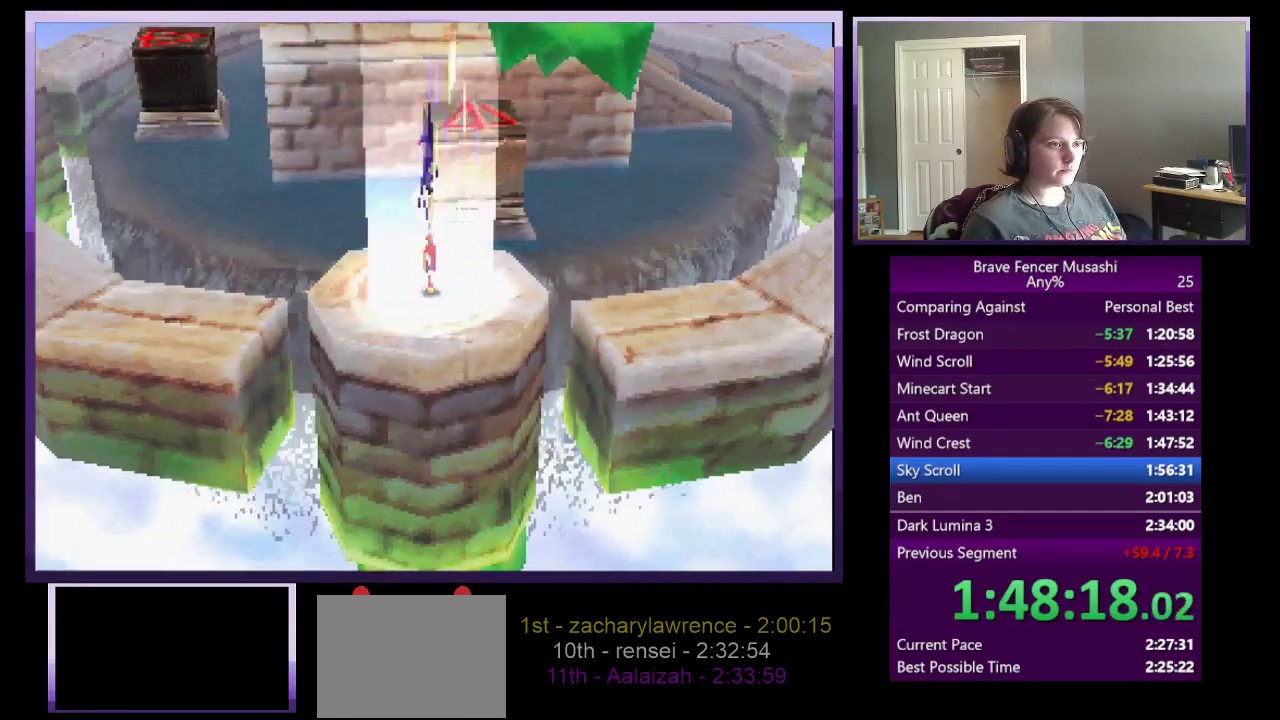
{"buttons": ["CIRCLE"], "left_stick": "center", "right_stick": "center", "events": [[50, "CIRCLE", "up"], [133, "CIRCLE", "down"], [233, "CIRCLE", "up"], [233, "left_stick", "down-left"], [317, "CIRCLE", "down"], [400, "CIRCLE", "up"], [467, "left_stick", "center"], [483, "CIRCLE", "down"]]}
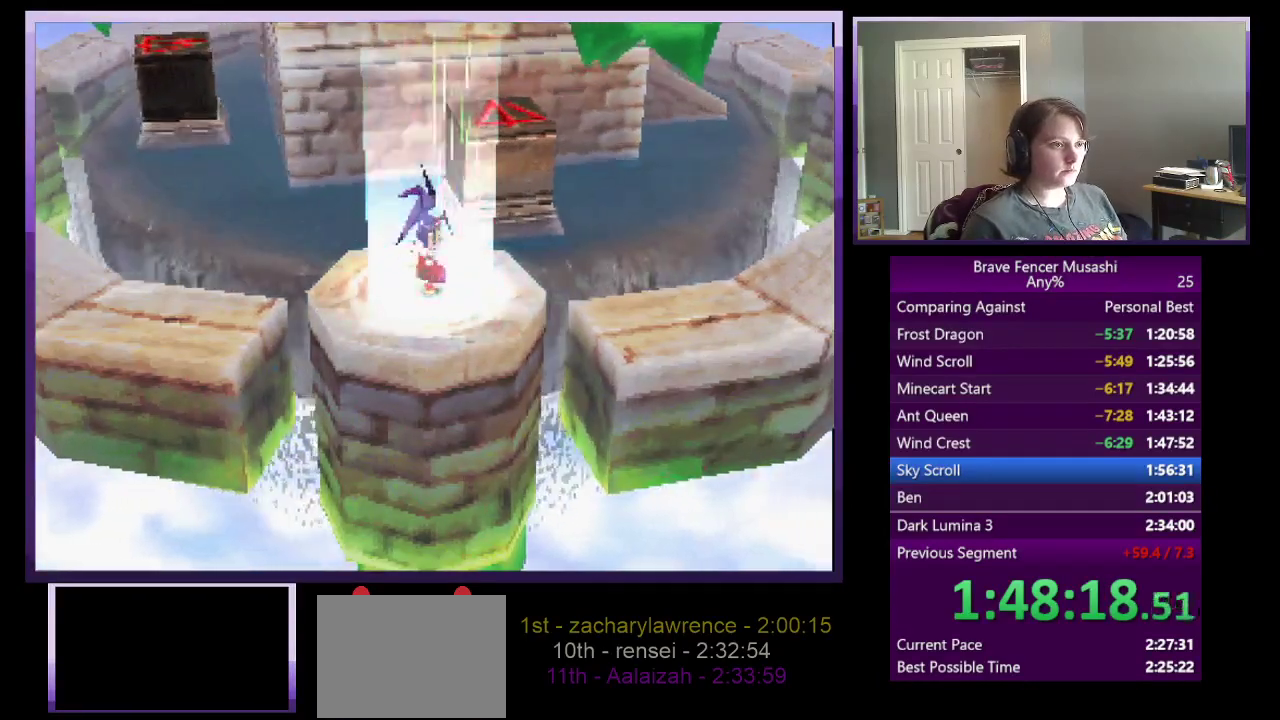
{"buttons": ["CIRCLE"], "left_stick": "center", "right_stick": "center", "events": [[83, "CIRCLE", "up"], [150, "CIRCLE", "down"], [250, "CIRCLE", "up"], [317, "CIRCLE", "down"], [400, "CIRCLE", "up"], [467, "CIRCLE", "down"]]}
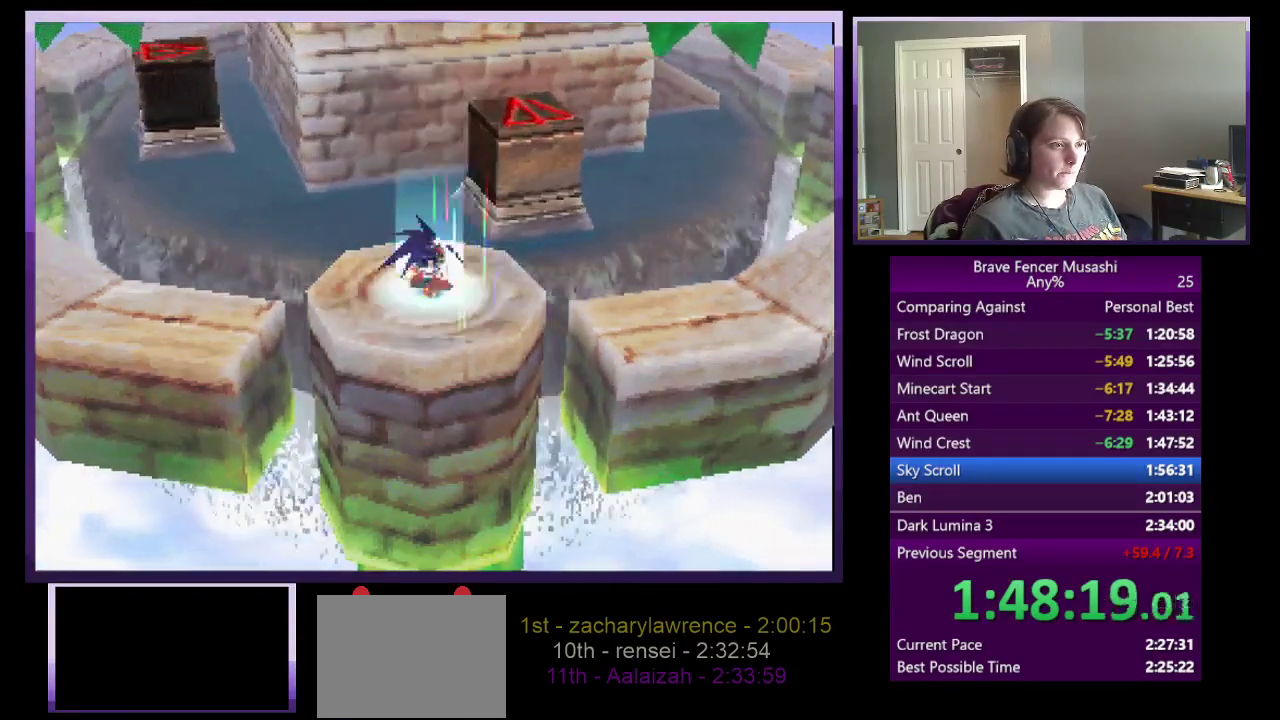
{"buttons": [], "left_stick": "up-right", "right_stick": "center", "events": [[33, "CIRCLE", "up"], [317, "left_stick", "right"], [450, "left_stick", "up-right"]]}
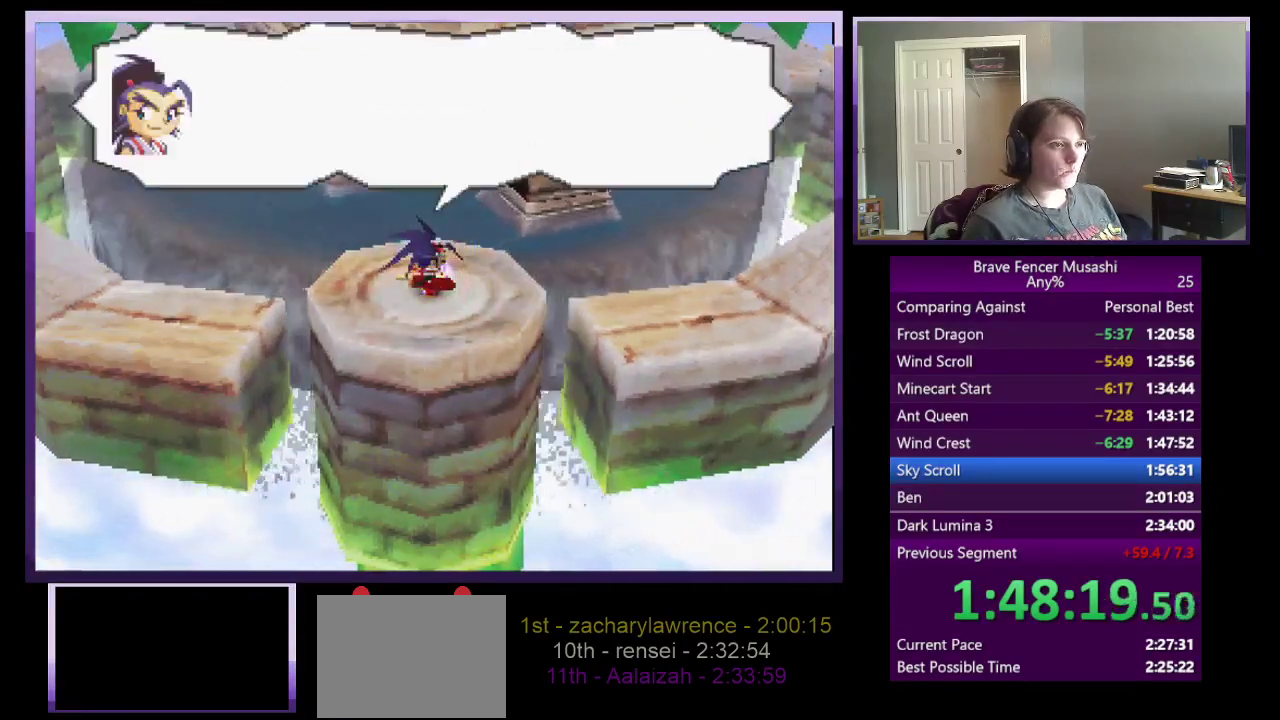
{"buttons": [], "left_stick": "center", "right_stick": "center", "events": [[83, "left_stick", "center"], [133, "CIRCLE", "down"], [233, "CIRCLE", "up"], [300, "CIRCLE", "down"], [367, "CIRCLE", "up"]]}
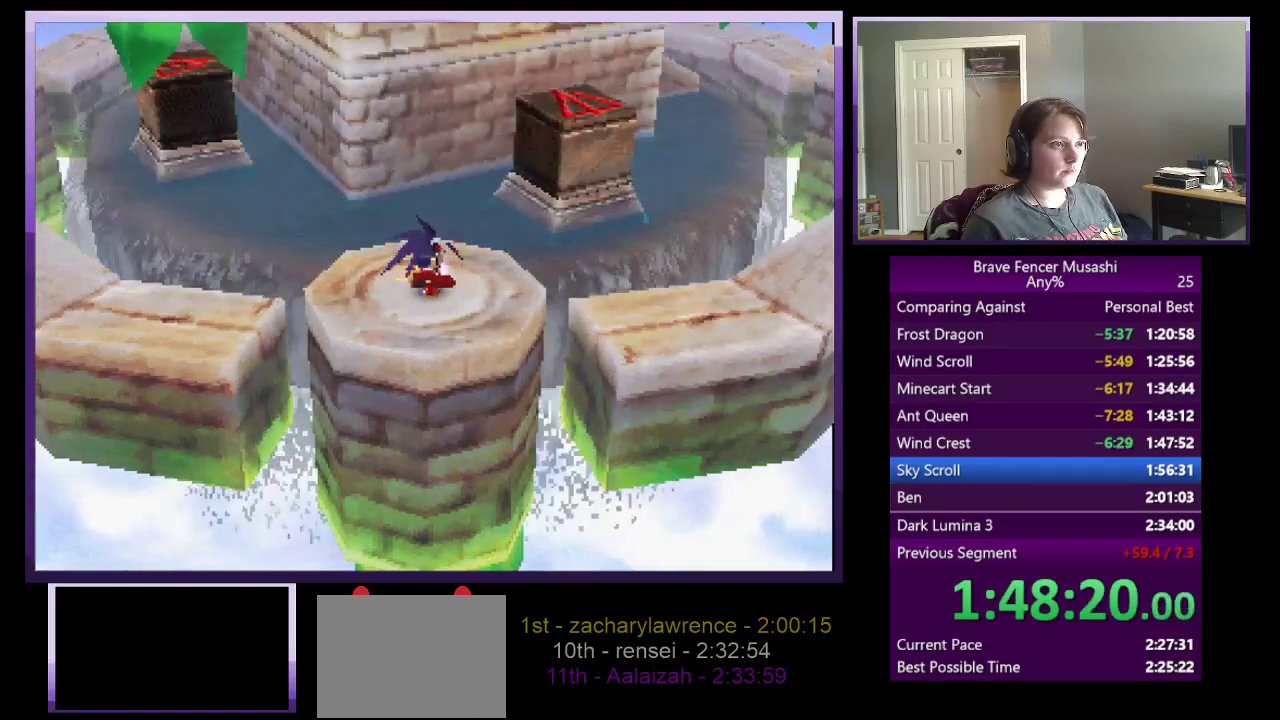
{"buttons": [], "left_stick": "up-right", "right_stick": "center", "events": [[67, "CIRCLE", "down"], [150, "CIRCLE", "up"], [450, "left_stick", "up-right"]]}
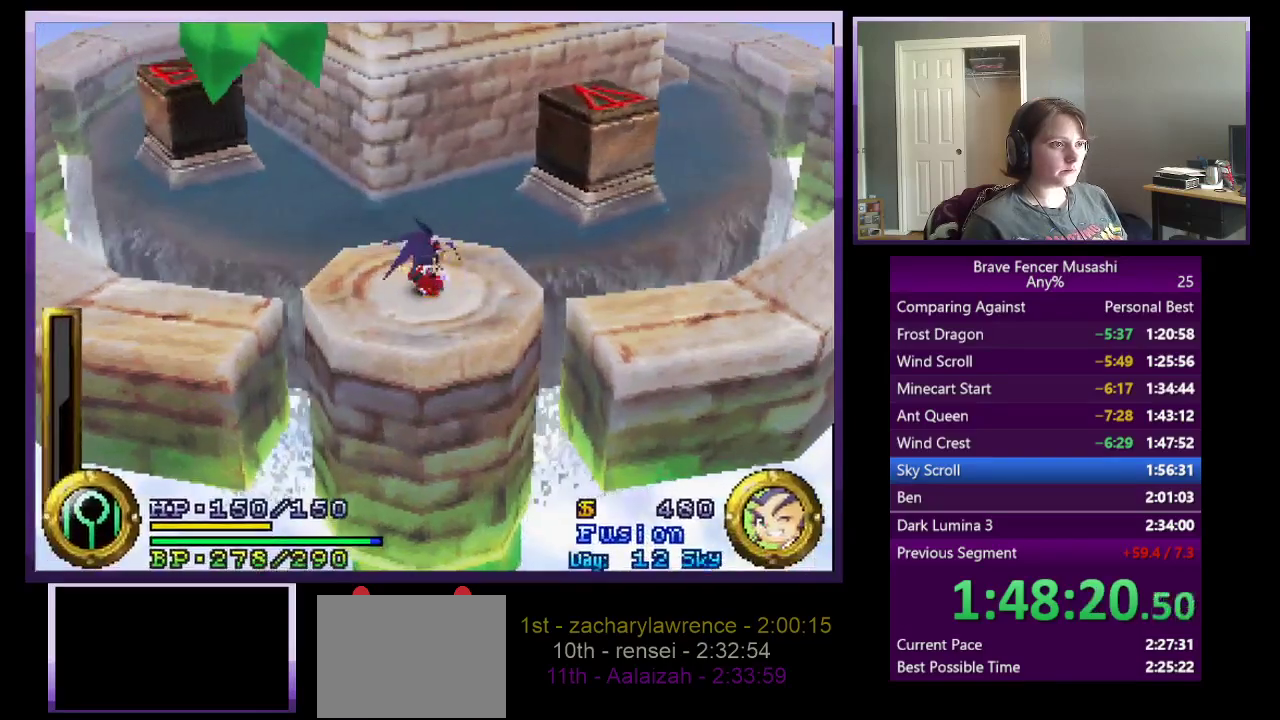
{"buttons": ["CROSS"], "left_stick": "up-right", "right_stick": "center", "events": [[100, "left_stick", "down-left"], [283, "CROSS", "down"], [300, "left_stick", "up-right"]]}
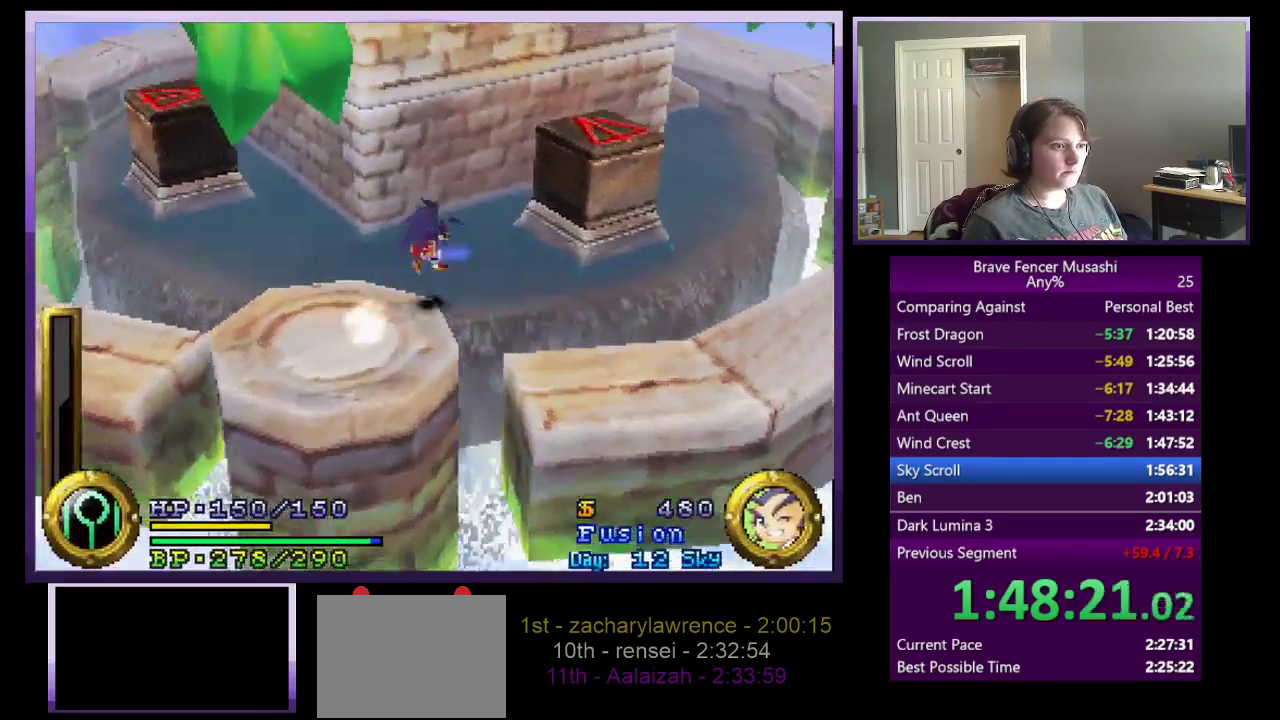
{"buttons": ["START"], "left_stick": "up-right", "right_stick": "center", "events": [[183, "CROSS", "up"], [333, "CROSS", "down"], [417, "START", "down"], [483, "CROSS", "up"]]}
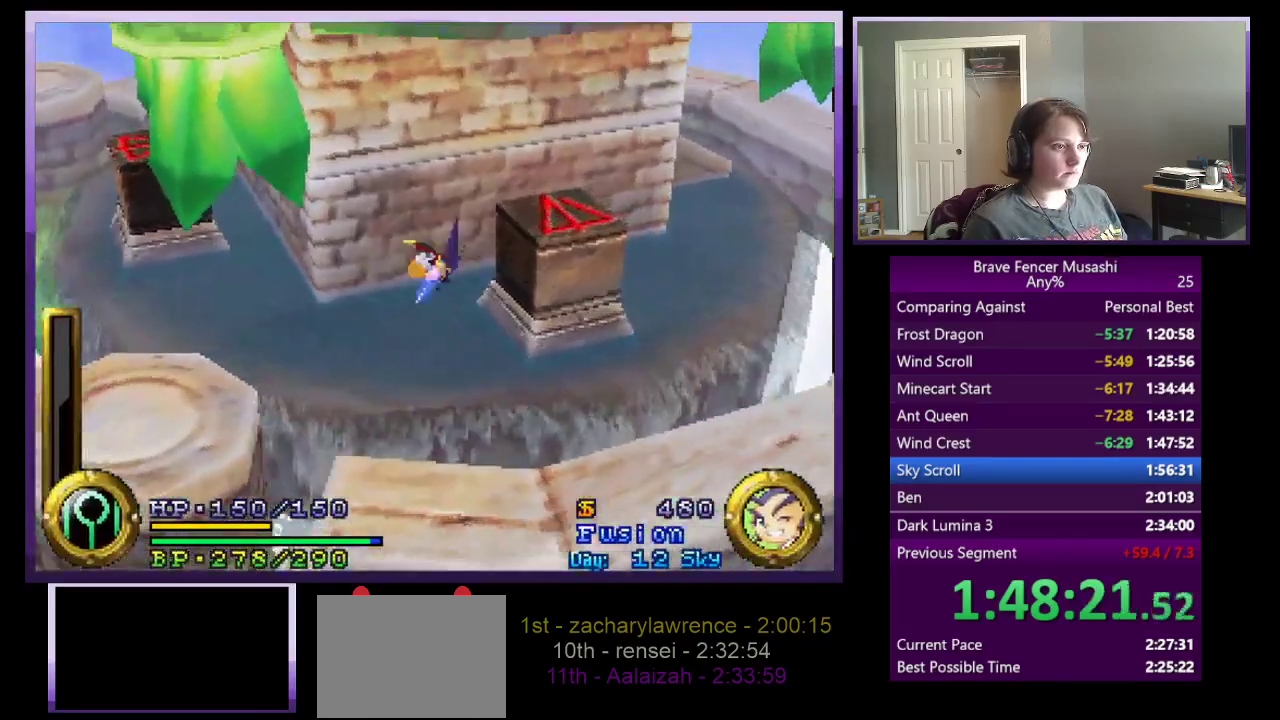
{"buttons": [], "left_stick": "center", "right_stick": "center", "events": [[50, "START", "up"], [150, "left_stick", "center"], [200, "CROSS", "down"], [283, "CROSS", "up"]]}
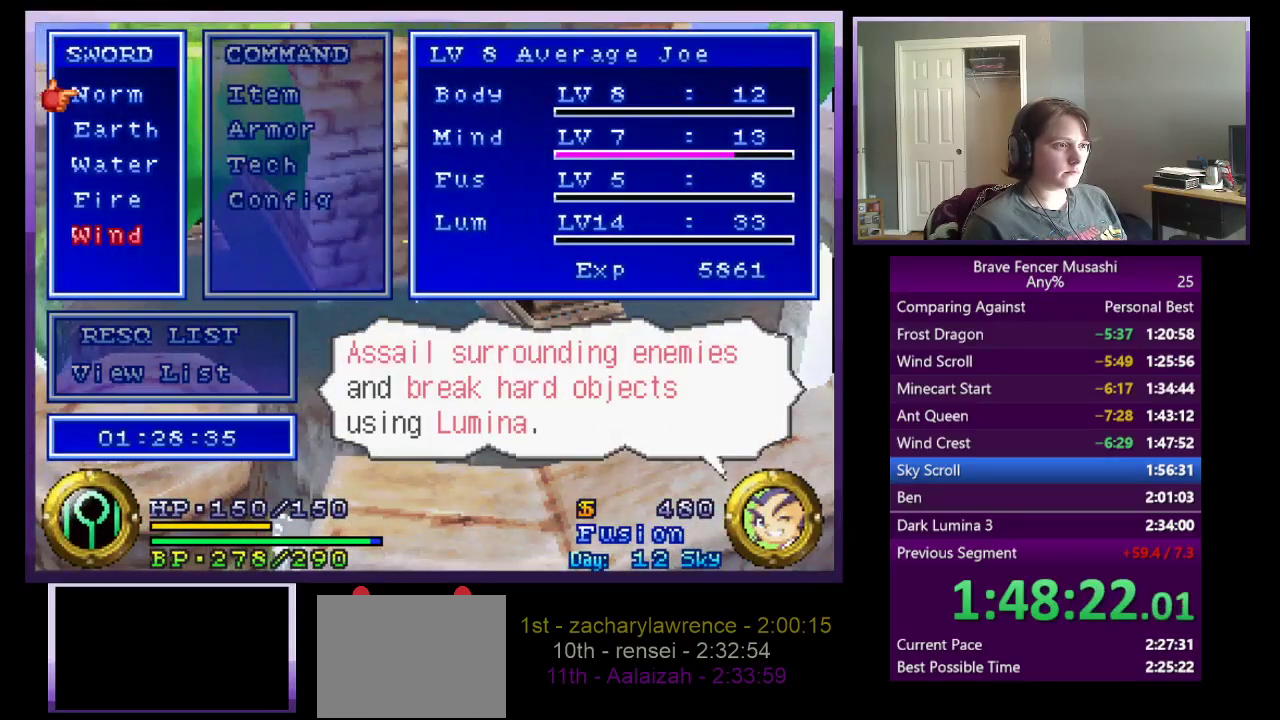
{"buttons": ["CROSS"], "left_stick": "center", "right_stick": "center", "events": [[300, "DPAD_DOWN", "down"], [417, "DPAD_DOWN", "up"], [433, "CROSS", "down"]]}